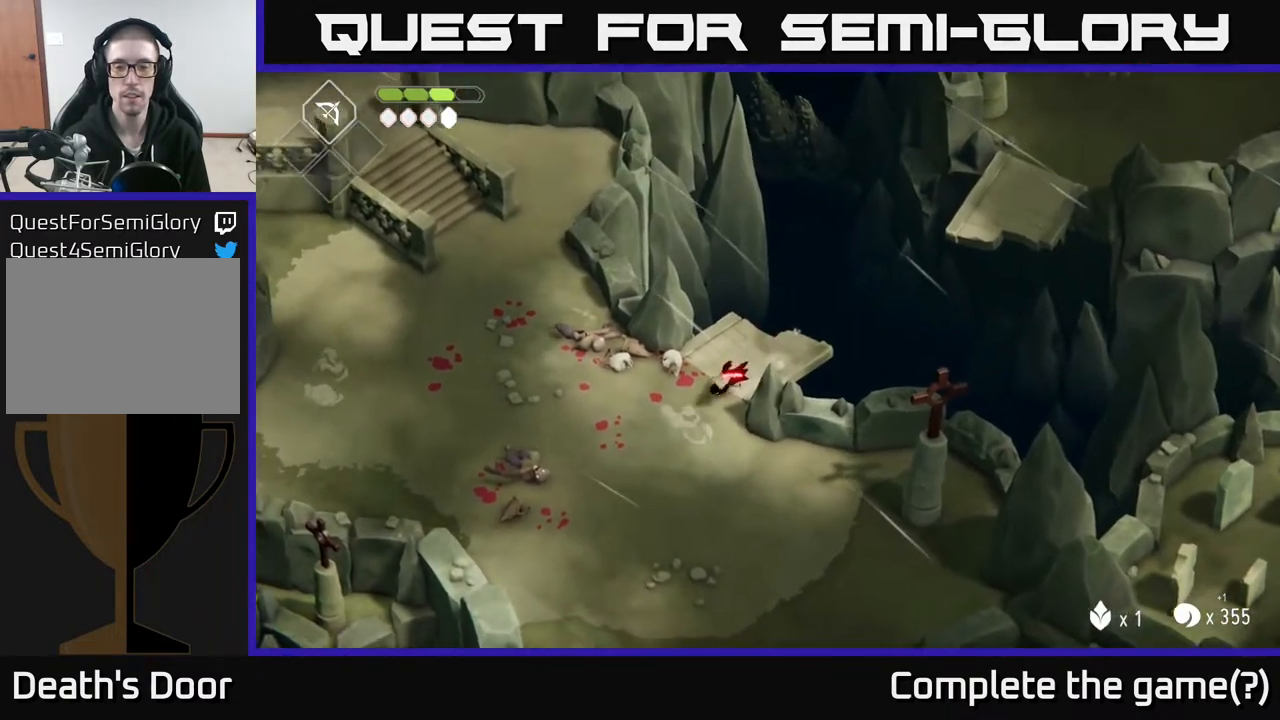
Gameplay with a controller (Xbox layout); each line is a JSON object with the inputs held at the frame after it. "events" lists button and stick changes between this image and that frame as [ms after this image, input, new state], when the widget could be followed in between.
{"buttons": [], "left_stick": "down-right", "right_stick": "center", "events": [[100, "A", "up"], [317, "left_stick", "down-right"]]}
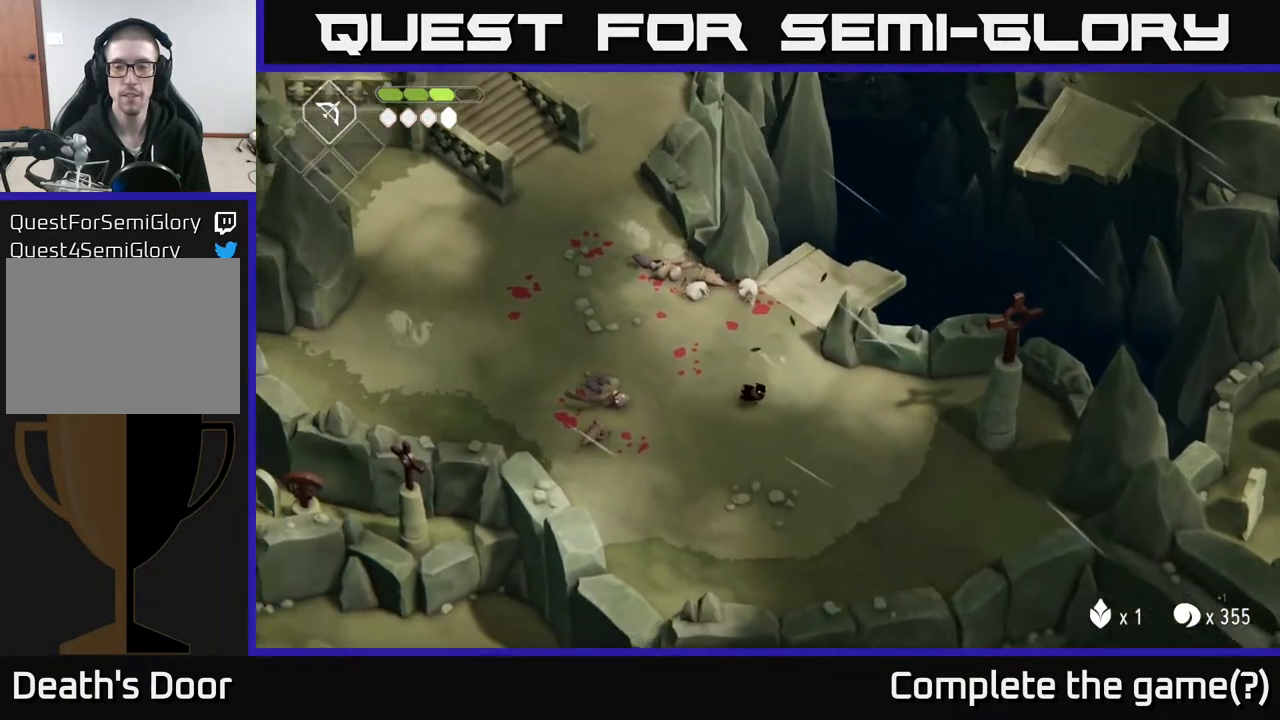
{"buttons": ["A"], "left_stick": "down-right", "right_stick": "center", "events": [[33, "A", "down"], [250, "A", "up"], [400, "A", "down"]]}
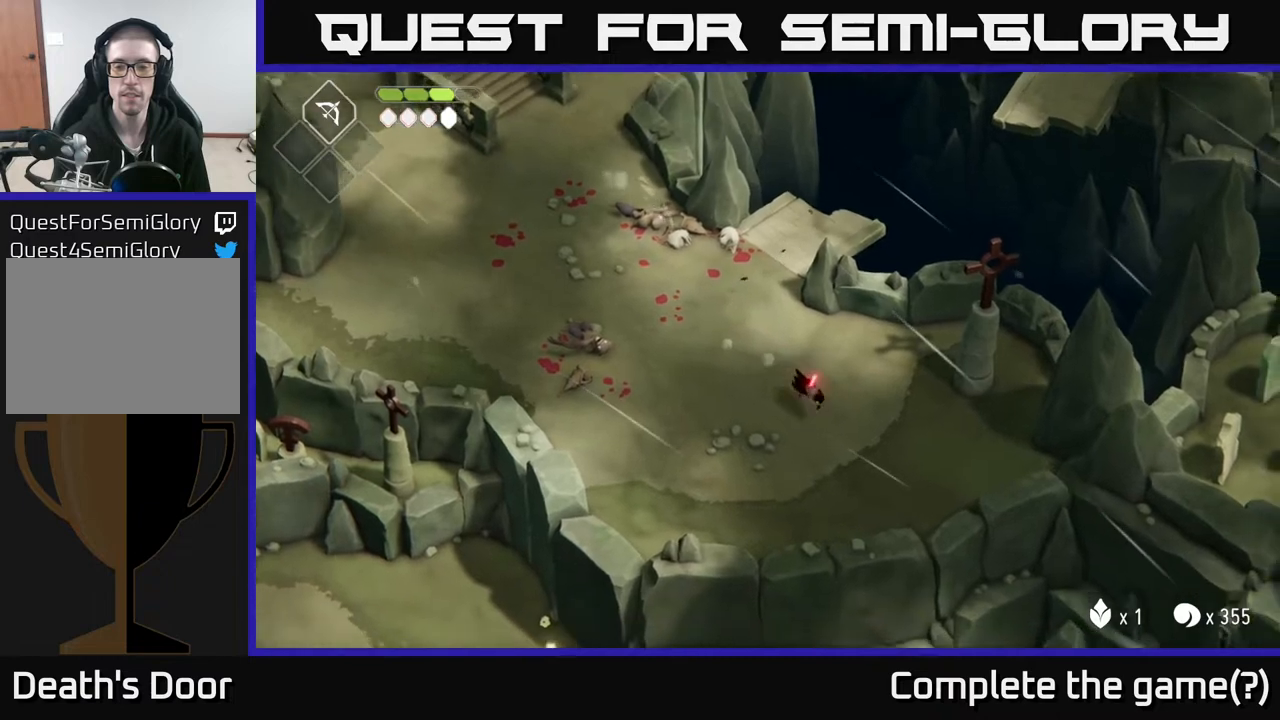
{"buttons": [], "left_stick": "left", "right_stick": "center", "events": [[100, "A", "up"], [367, "left_stick", "center"], [467, "left_stick", "left"]]}
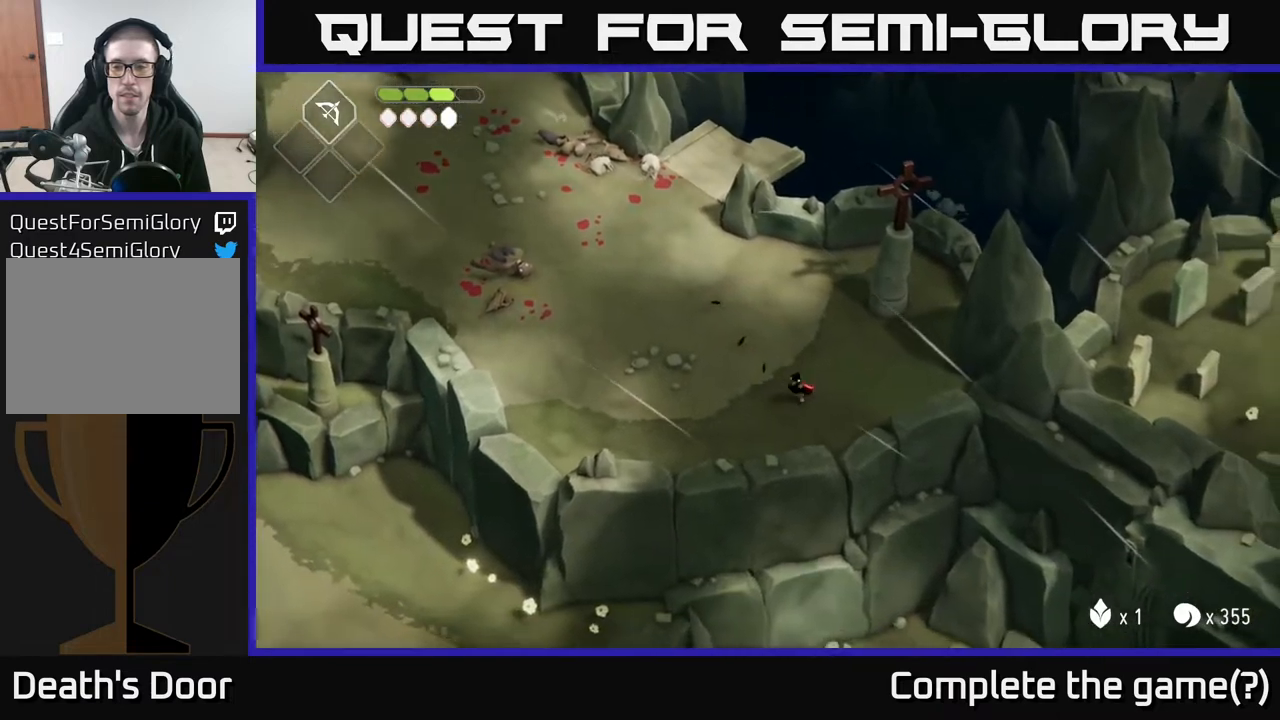
{"buttons": [], "left_stick": "left", "right_stick": "center", "events": []}
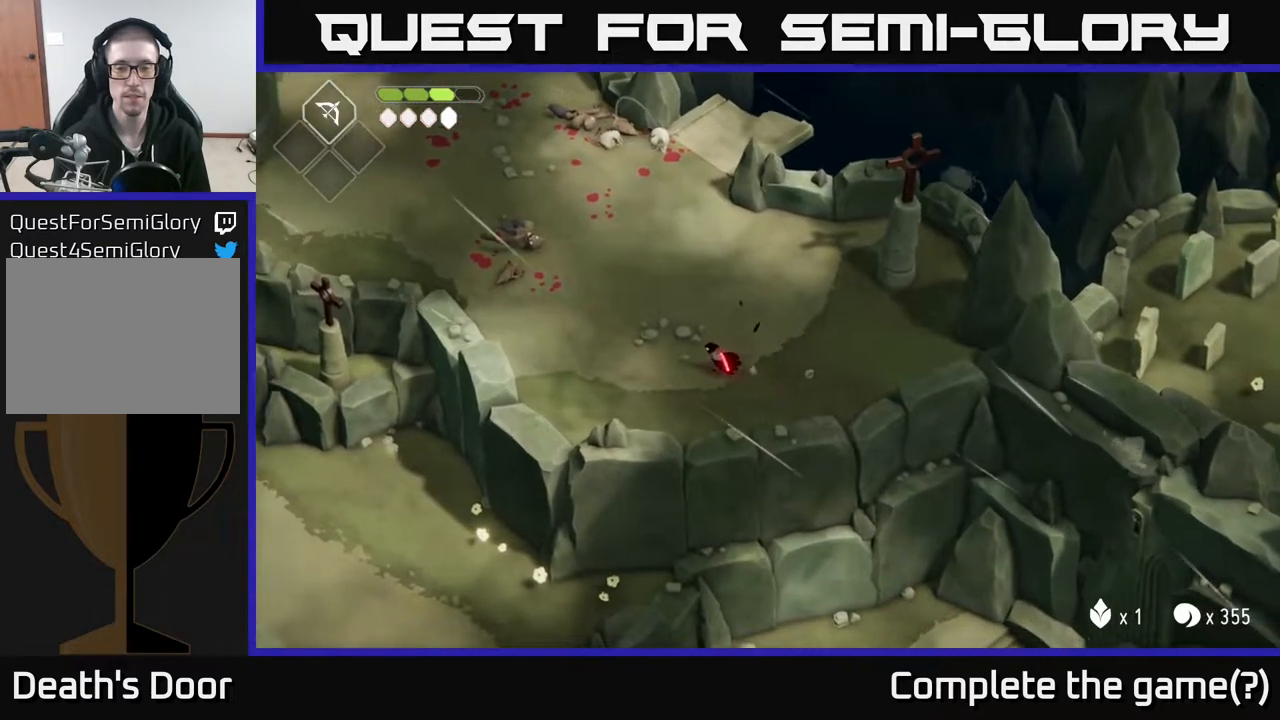
{"buttons": [], "left_stick": "left", "right_stick": "center", "events": []}
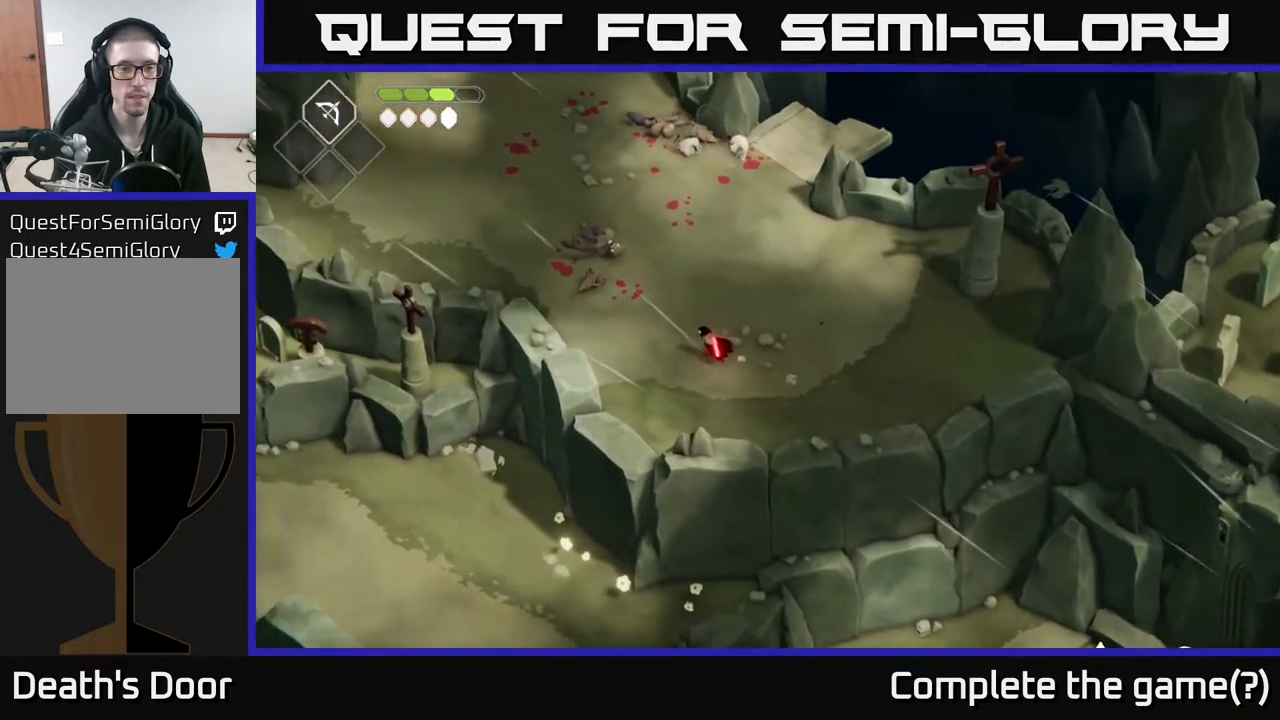
{"buttons": ["A"], "left_stick": "up-left", "right_stick": "center", "events": [[200, "left_stick", "up-left"], [500, "A", "down"]]}
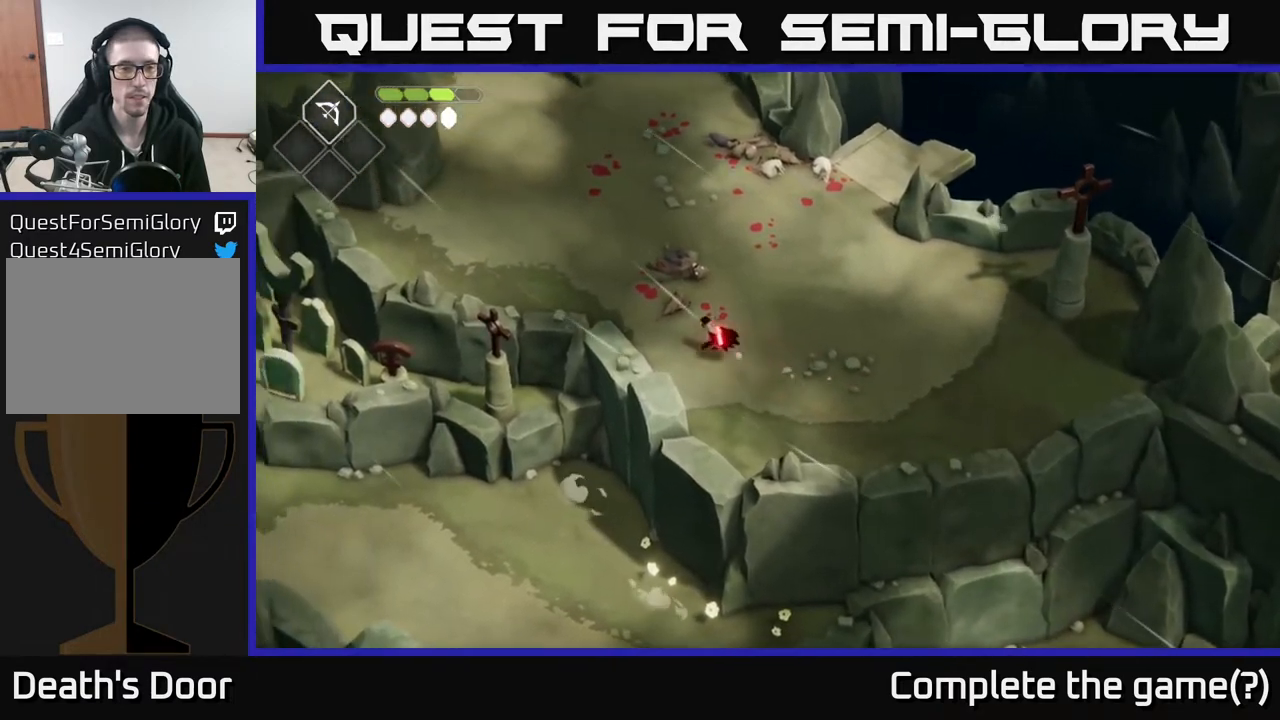
{"buttons": [], "left_stick": "up-left", "right_stick": "center", "events": [[333, "A", "up"]]}
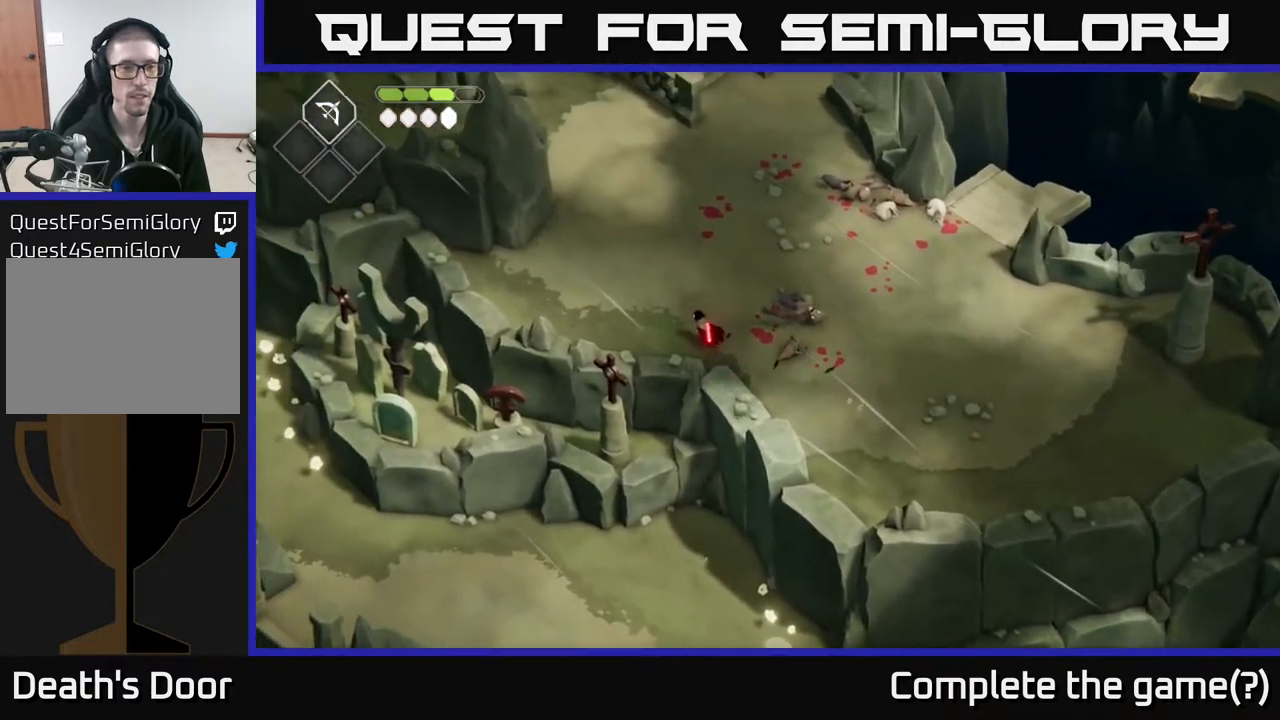
{"buttons": [], "left_stick": "up", "right_stick": "center", "events": [[250, "left_stick", "up"]]}
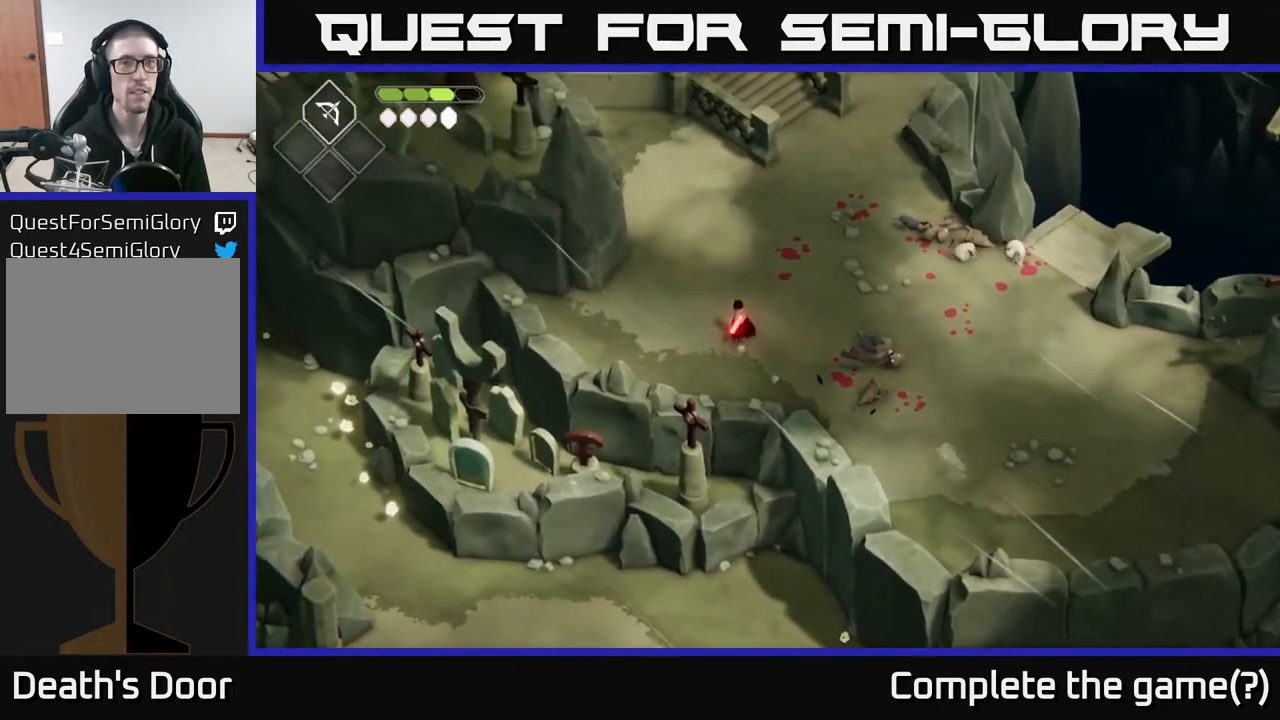
{"buttons": [], "left_stick": "up", "right_stick": "center", "events": [[67, "A", "down"], [433, "A", "up"]]}
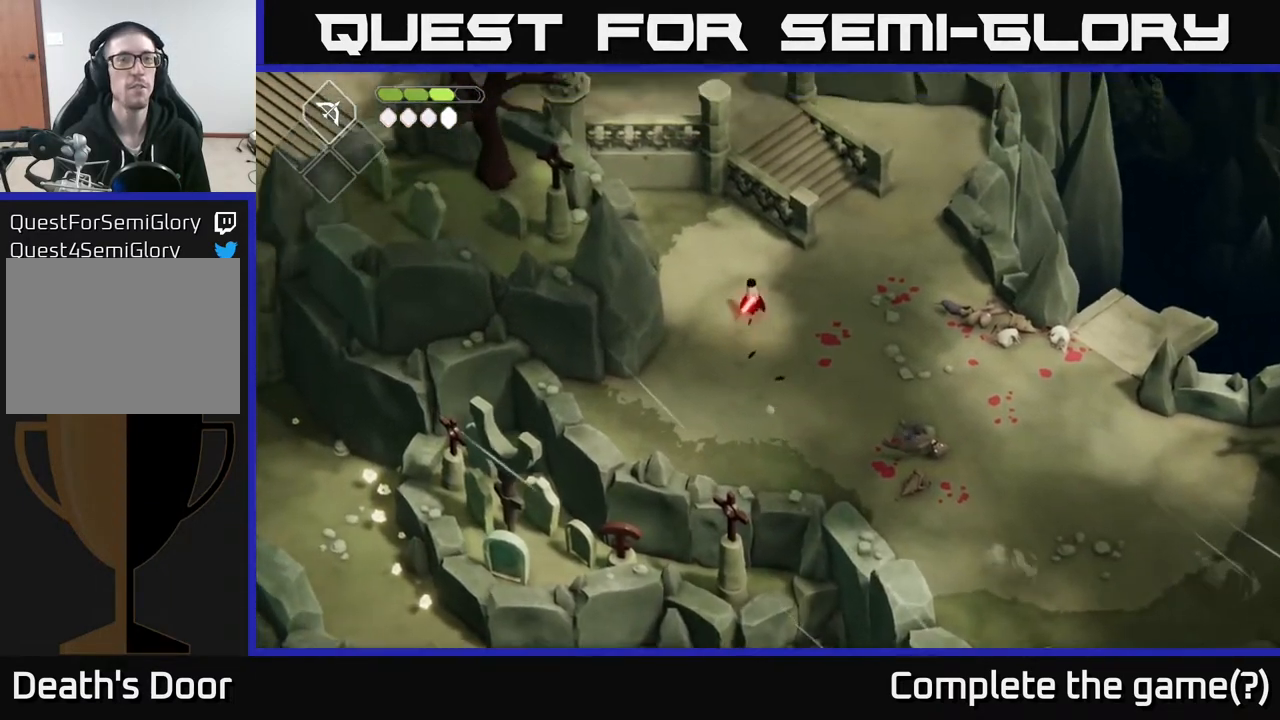
{"buttons": [], "left_stick": "up-right", "right_stick": "center", "events": [[150, "left_stick", "up-right"]]}
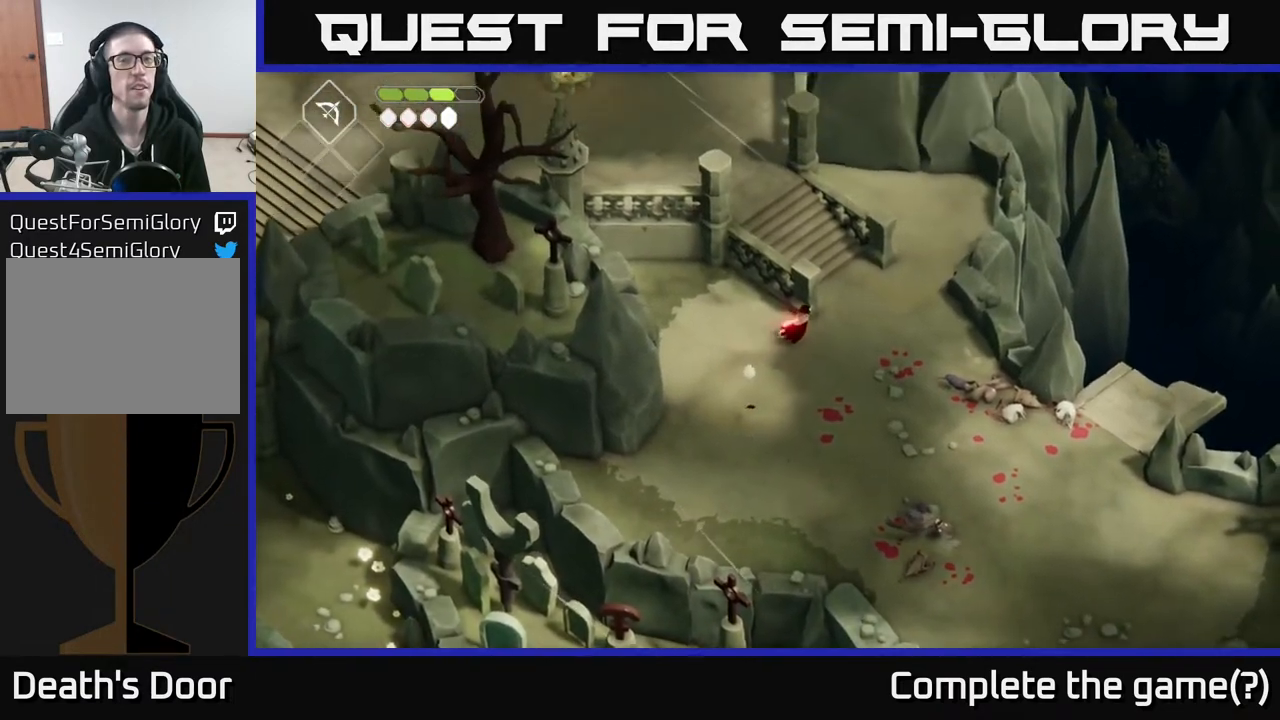
{"buttons": [], "left_stick": "up", "right_stick": "center", "events": [[317, "left_stick", "up"]]}
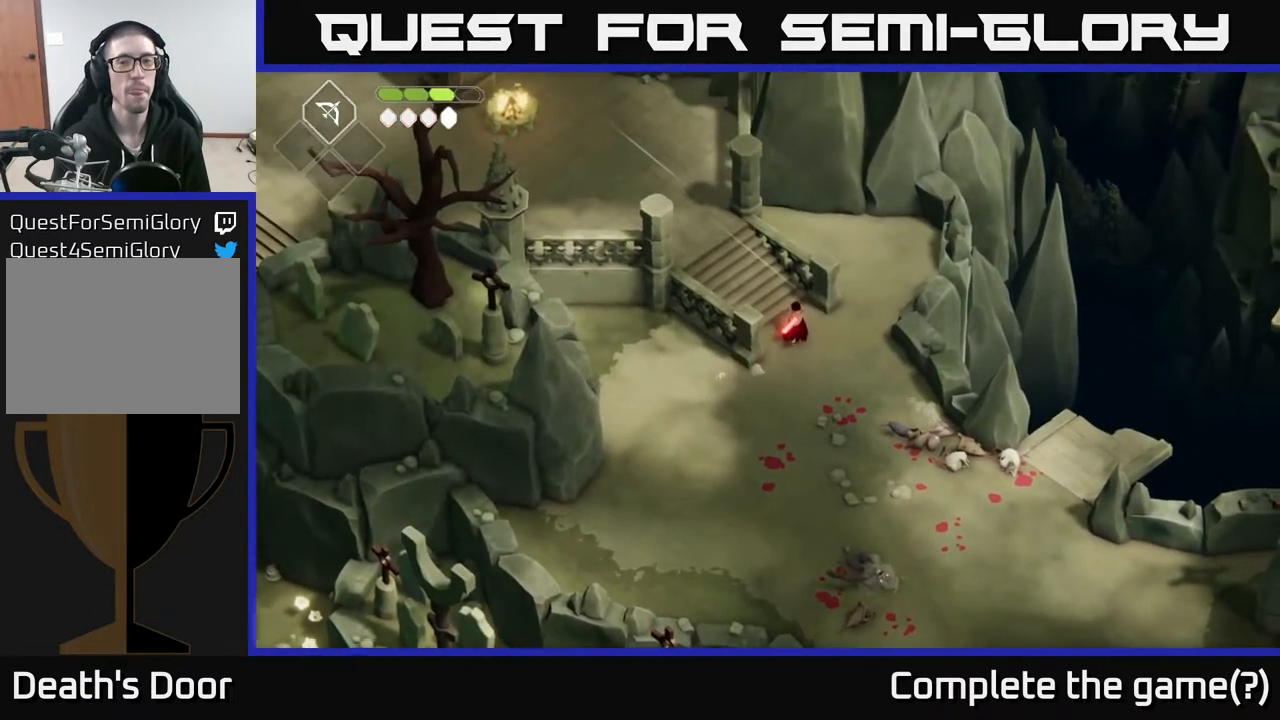
{"buttons": [], "left_stick": "up-left", "right_stick": "center", "events": [[150, "left_stick", "up-left"]]}
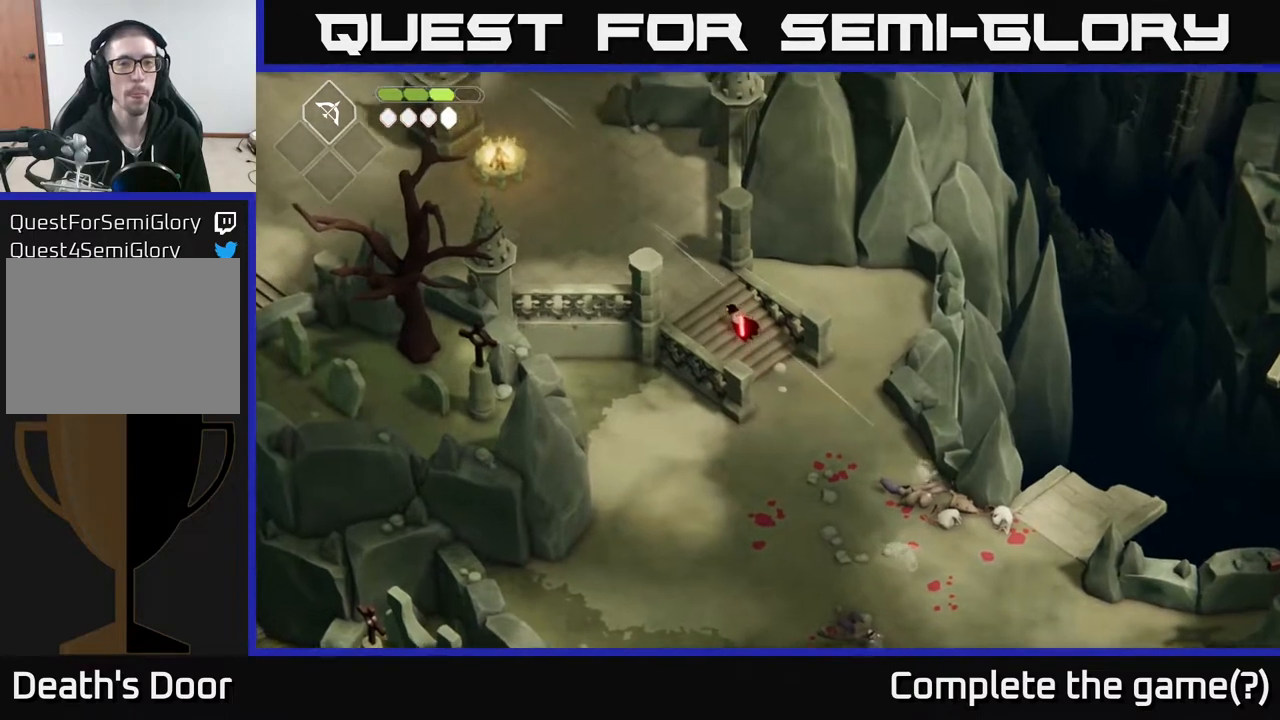
{"buttons": [], "left_stick": "up-left", "right_stick": "center", "events": []}
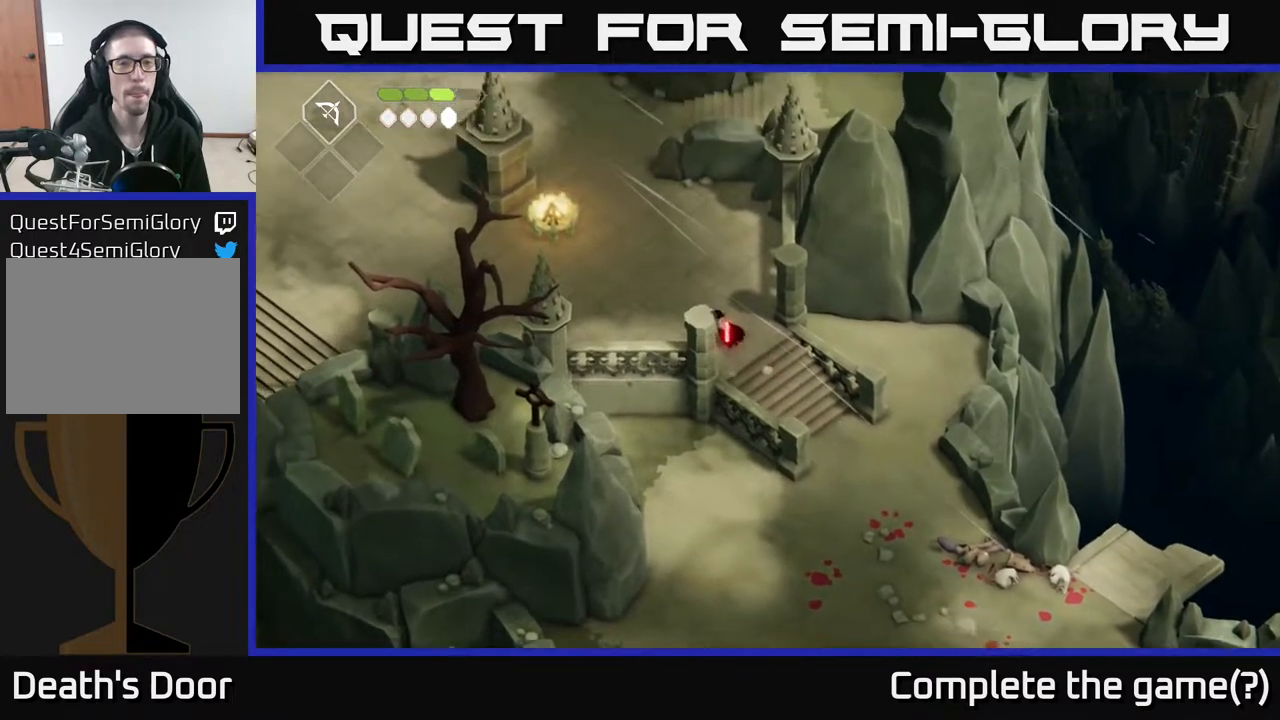
{"buttons": [], "left_stick": "up-left", "right_stick": "center", "events": []}
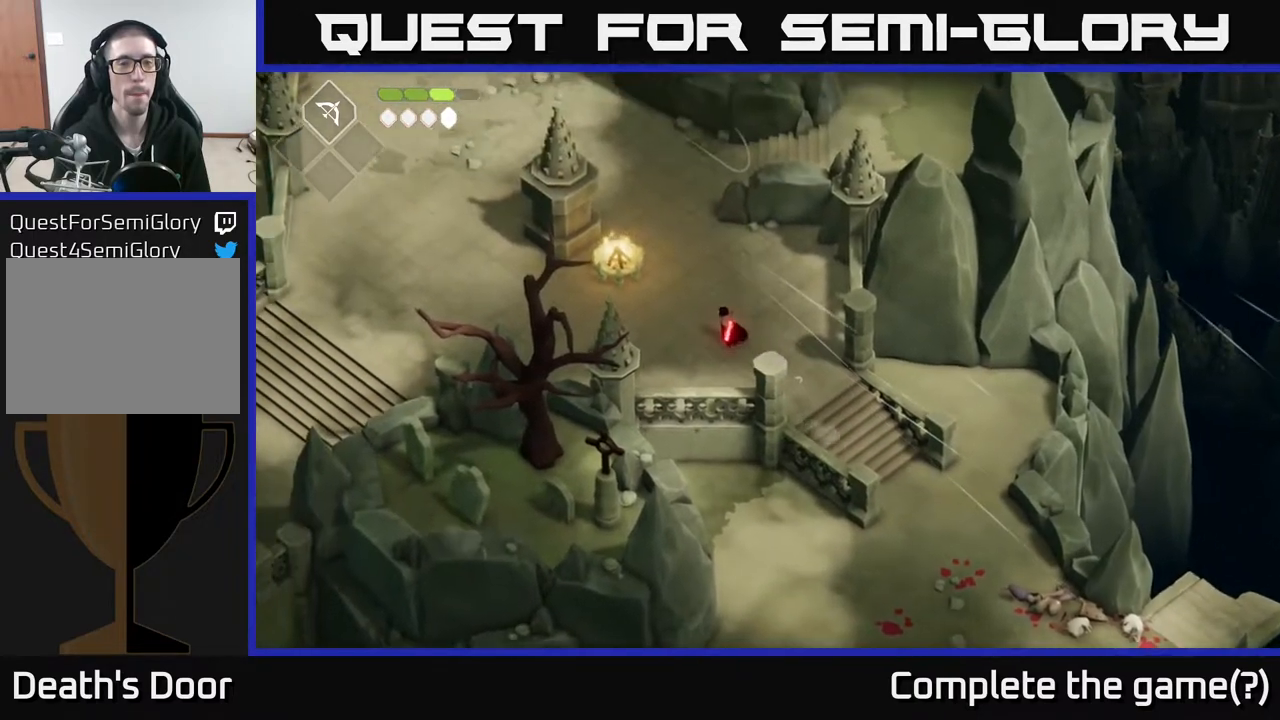
{"buttons": [], "left_stick": "up", "right_stick": "center", "events": [[267, "left_stick", "up"]]}
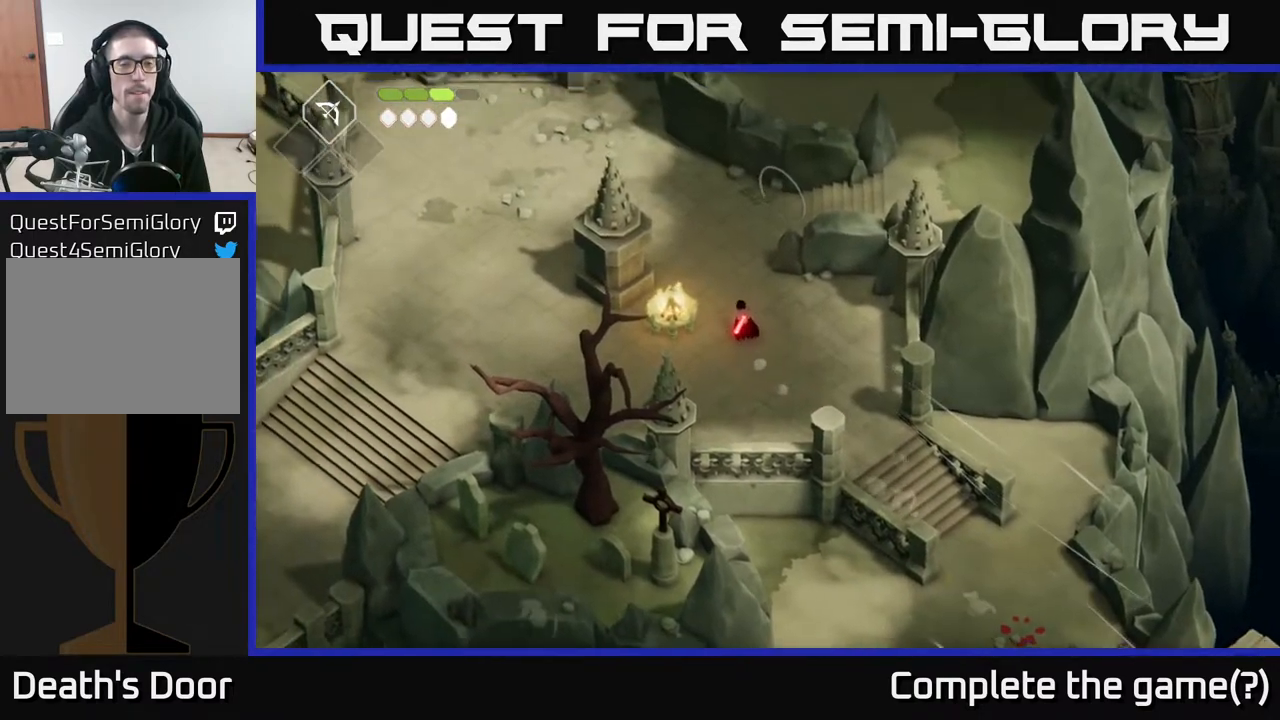
{"buttons": [], "left_stick": "up", "right_stick": "center", "events": []}
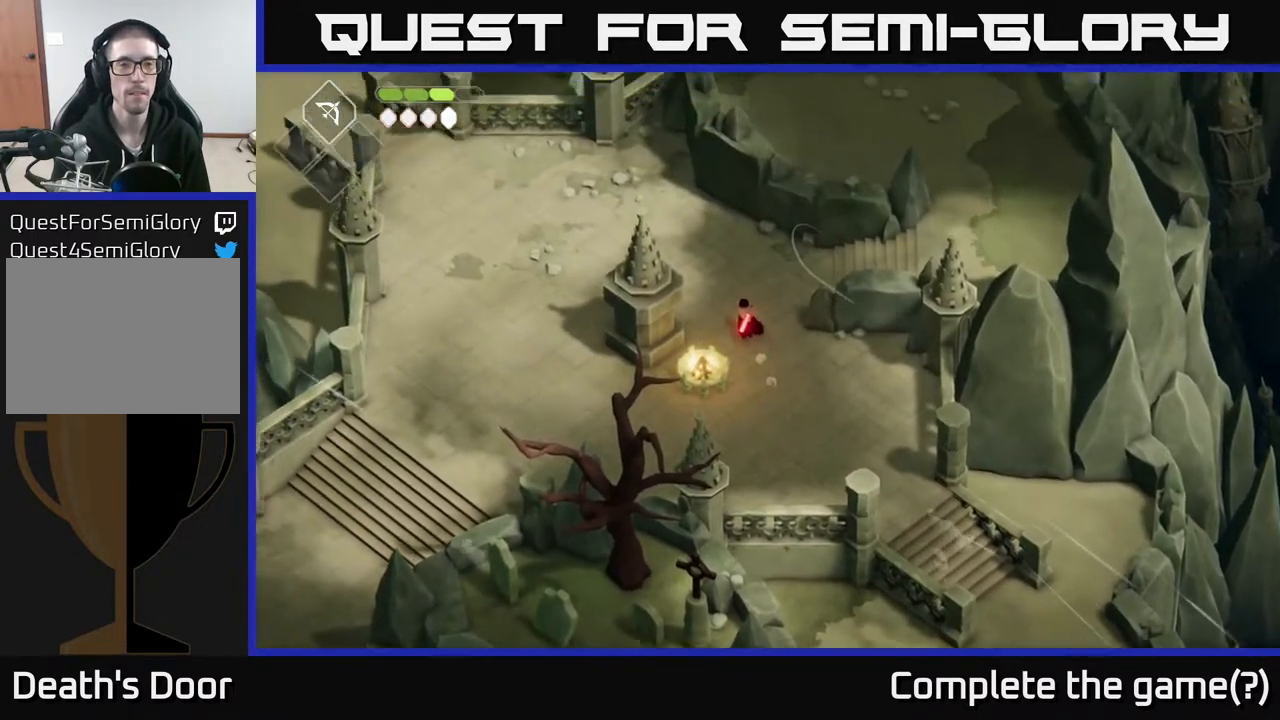
{"buttons": [], "left_stick": "up-right", "right_stick": "center", "events": [[217, "left_stick", "up-right"]]}
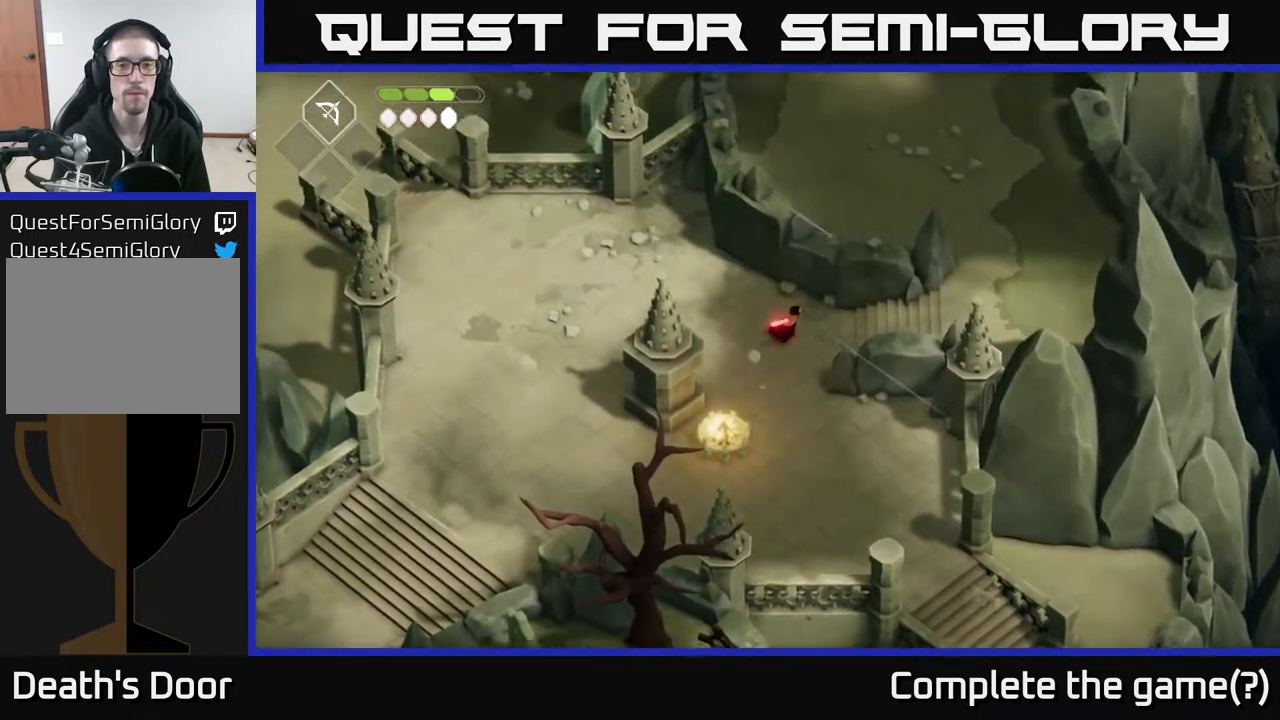
{"buttons": [], "left_stick": "right", "right_stick": "center", "events": [[17, "left_stick", "right"]]}
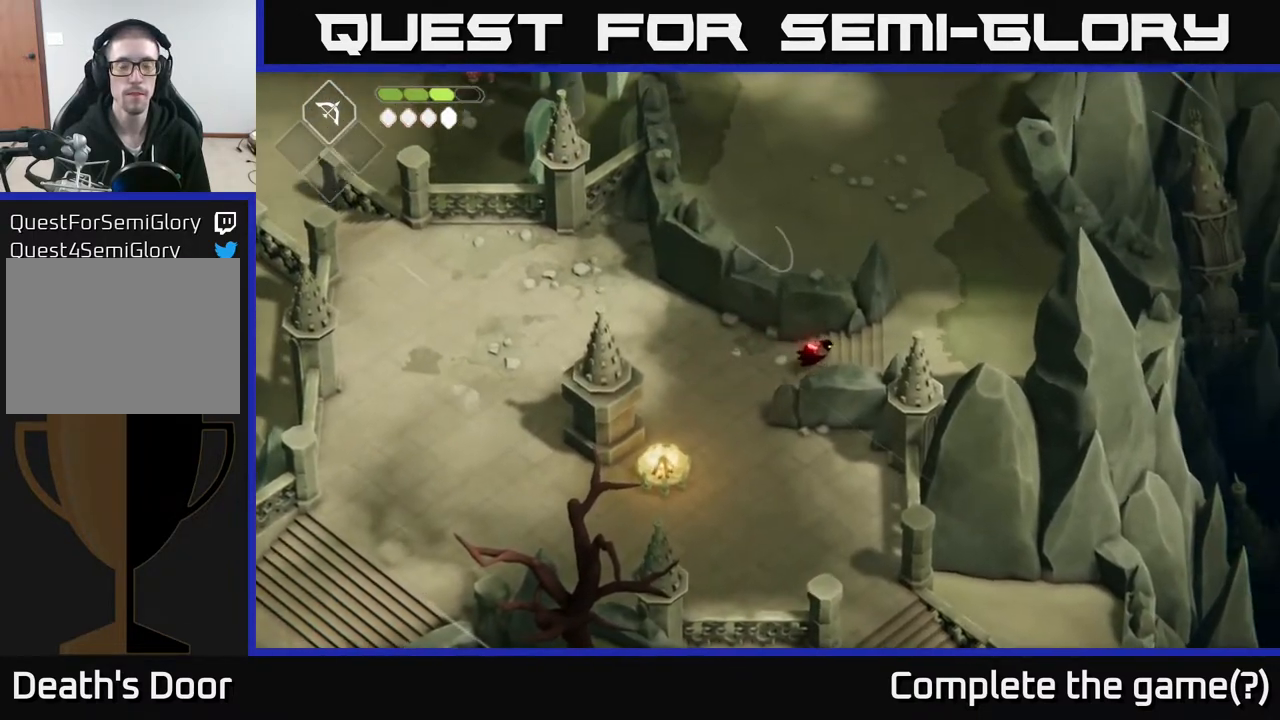
{"buttons": [], "left_stick": "up-right", "right_stick": "center", "events": [[433, "left_stick", "up-right"]]}
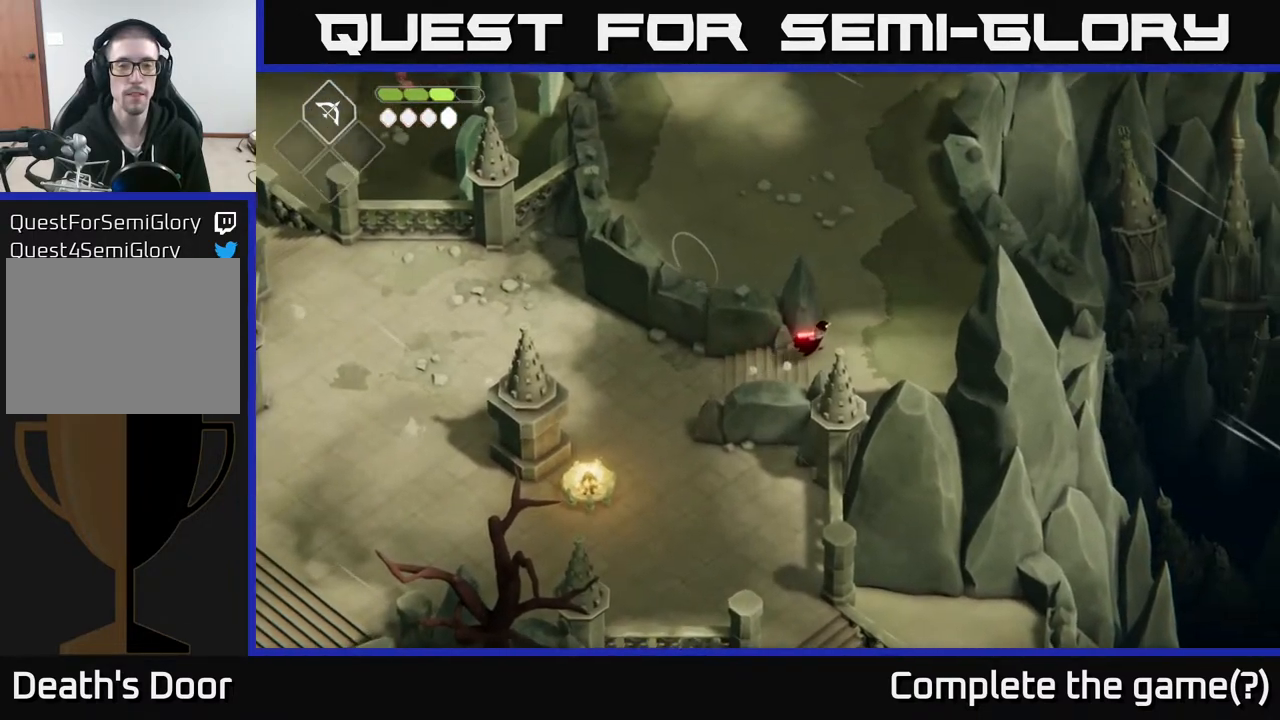
{"buttons": [], "left_stick": "down", "right_stick": "center", "events": [[383, "left_stick", "down"]]}
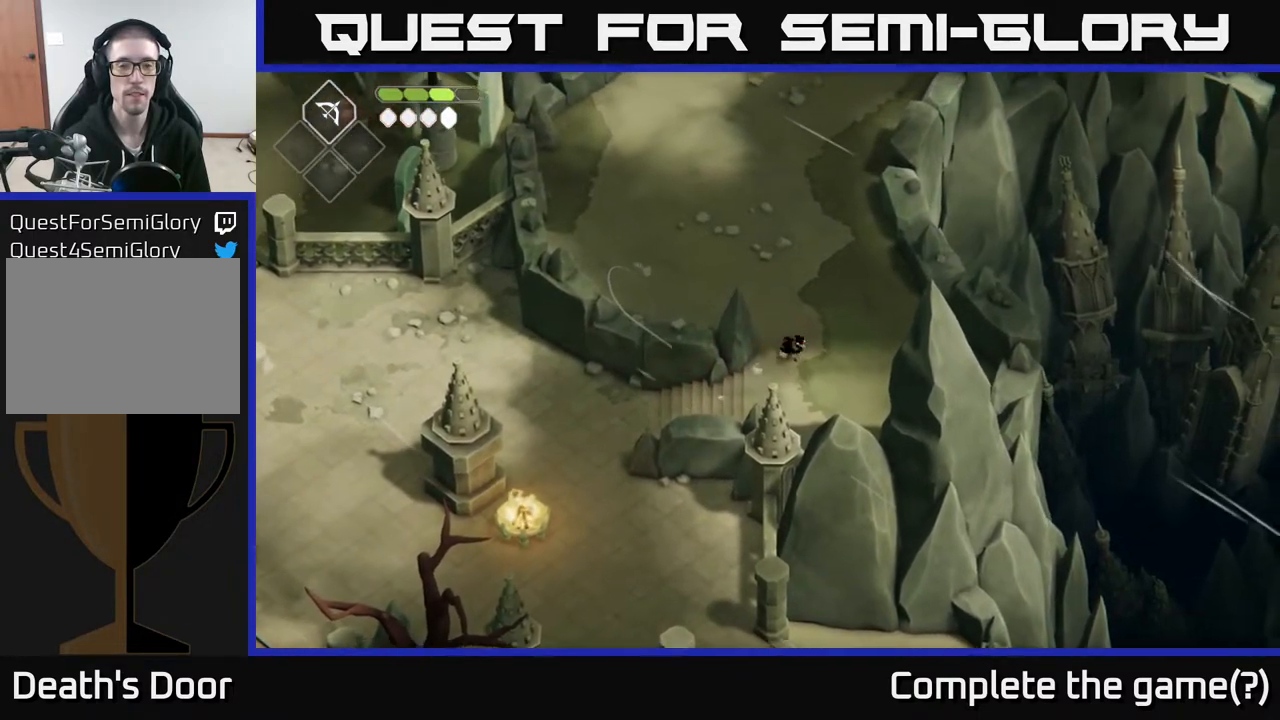
{"buttons": [], "left_stick": "left", "right_stick": "center", "events": [[67, "left_stick", "down-left"], [417, "left_stick", "left"]]}
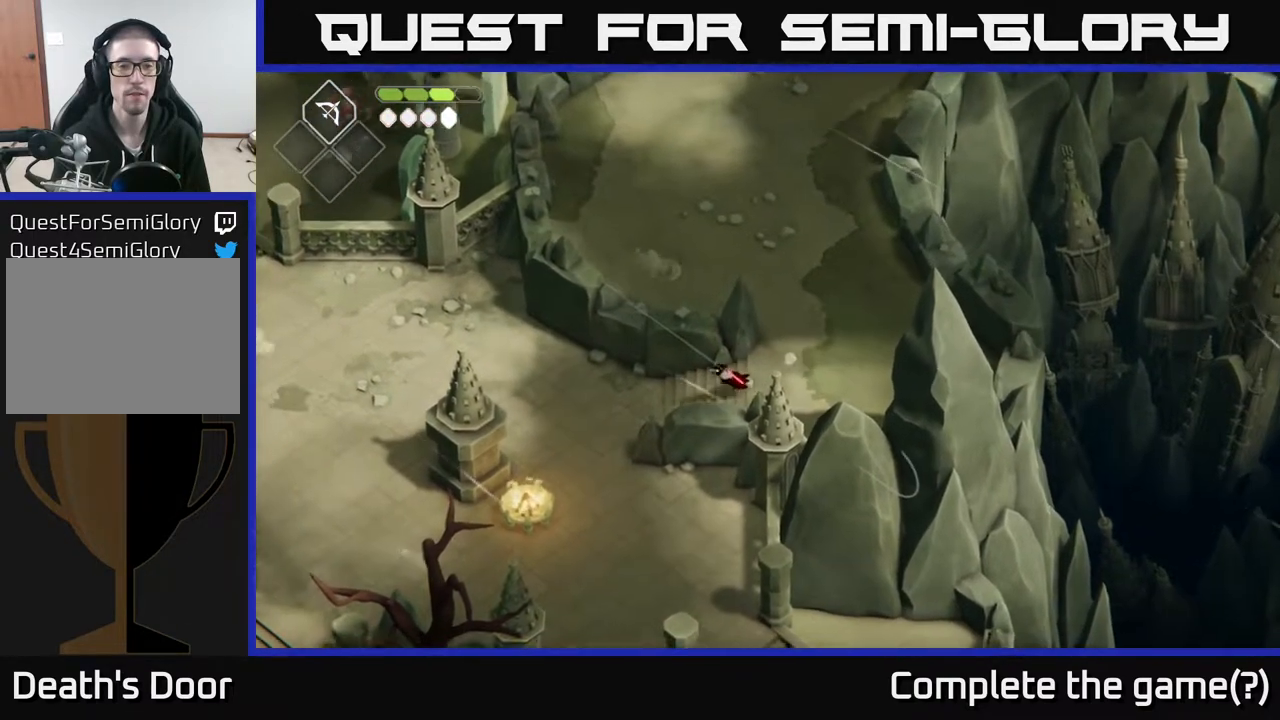
{"buttons": [], "left_stick": "left", "right_stick": "center", "events": [[167, "A", "down"], [333, "A", "up"], [383, "X", "down"], [450, "X", "up"]]}
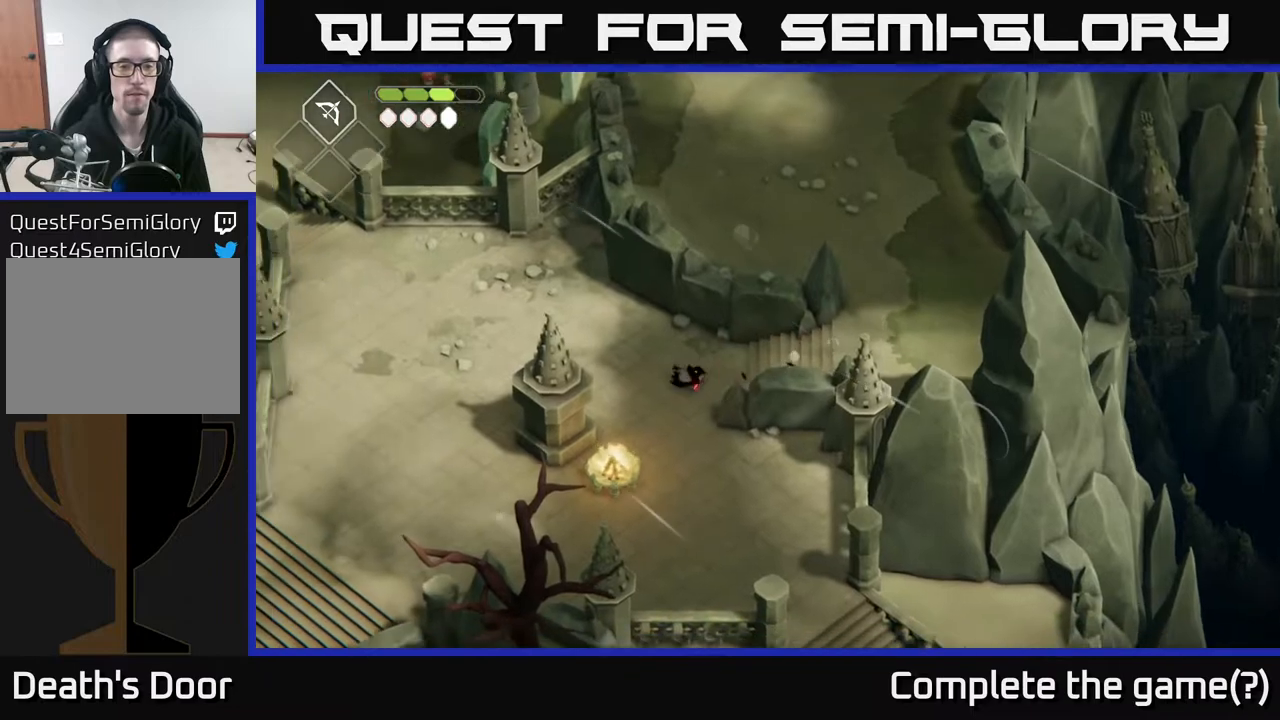
{"buttons": [], "left_stick": "left", "right_stick": "center", "events": []}
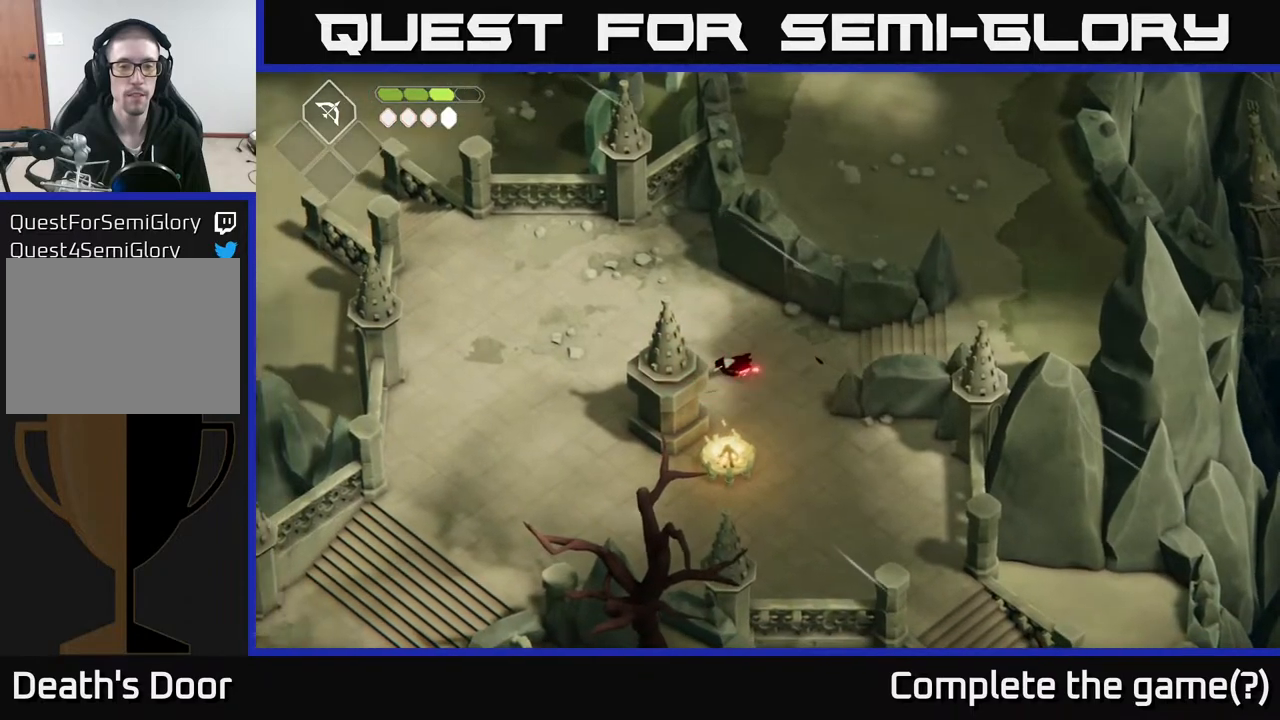
{"buttons": [], "left_stick": "left", "right_stick": "center", "events": []}
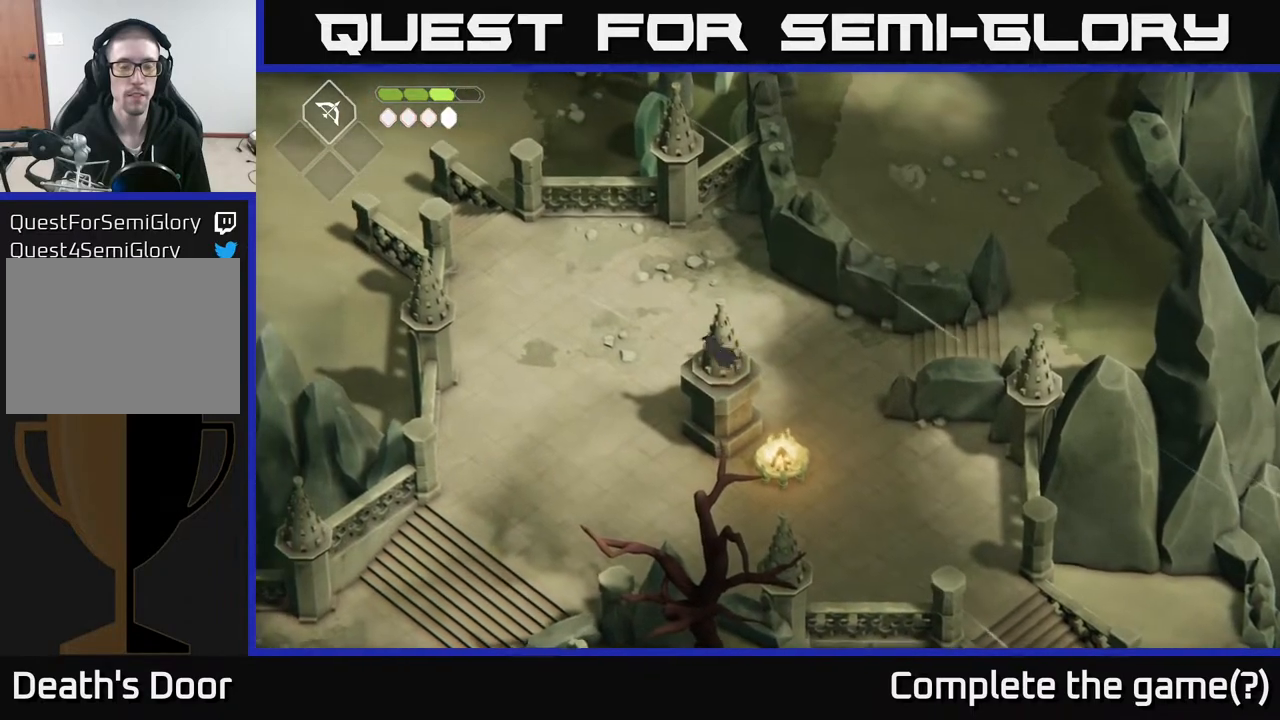
{"buttons": [], "left_stick": "left", "right_stick": "center", "events": [[217, "A", "down"], [350, "R2", "down"], [367, "A", "up"], [450, "R2", "up"]]}
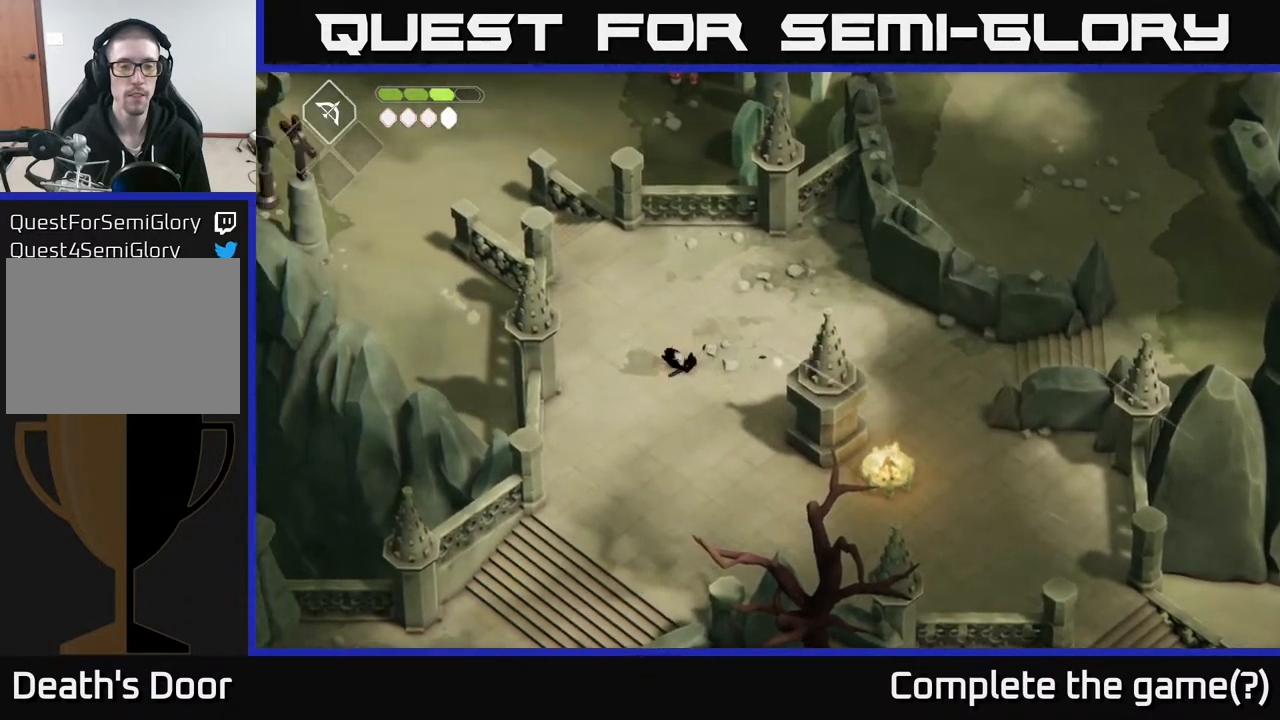
{"buttons": [], "left_stick": "up", "right_stick": "center", "events": [[67, "left_stick", "up-left"], [333, "left_stick", "up"]]}
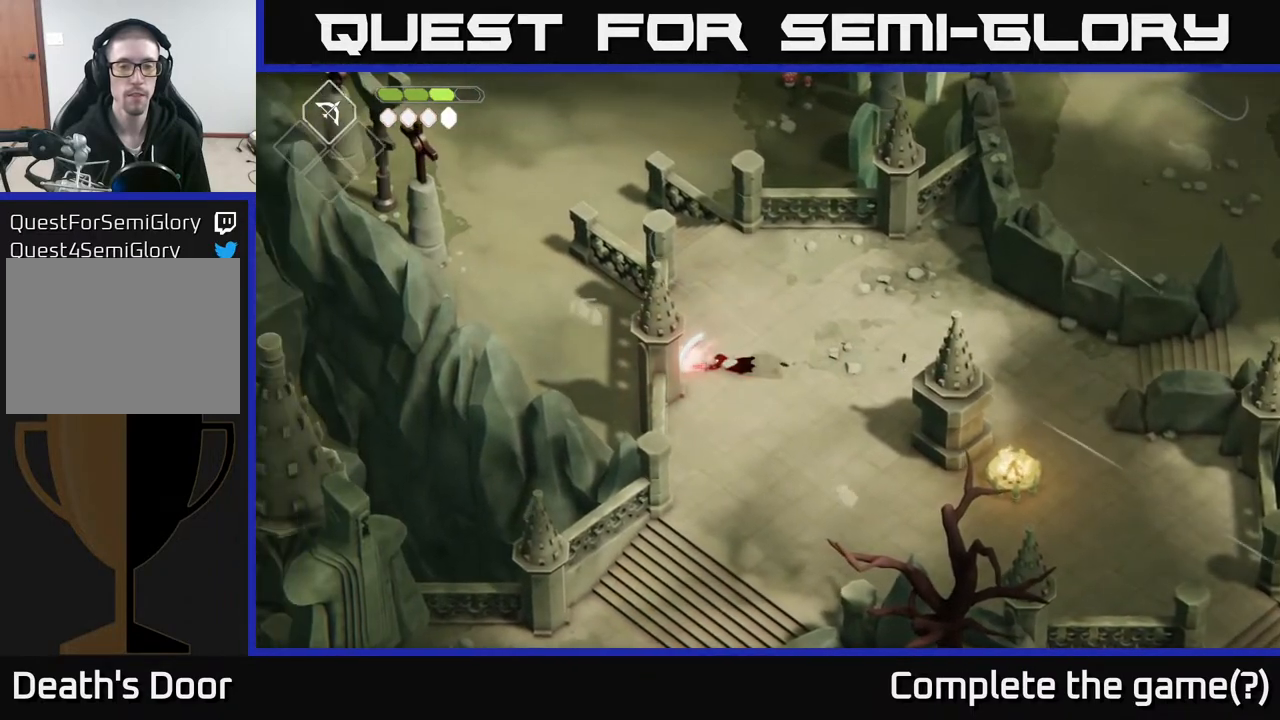
{"buttons": [], "left_stick": "right", "right_stick": "center", "events": [[500, "left_stick", "right"]]}
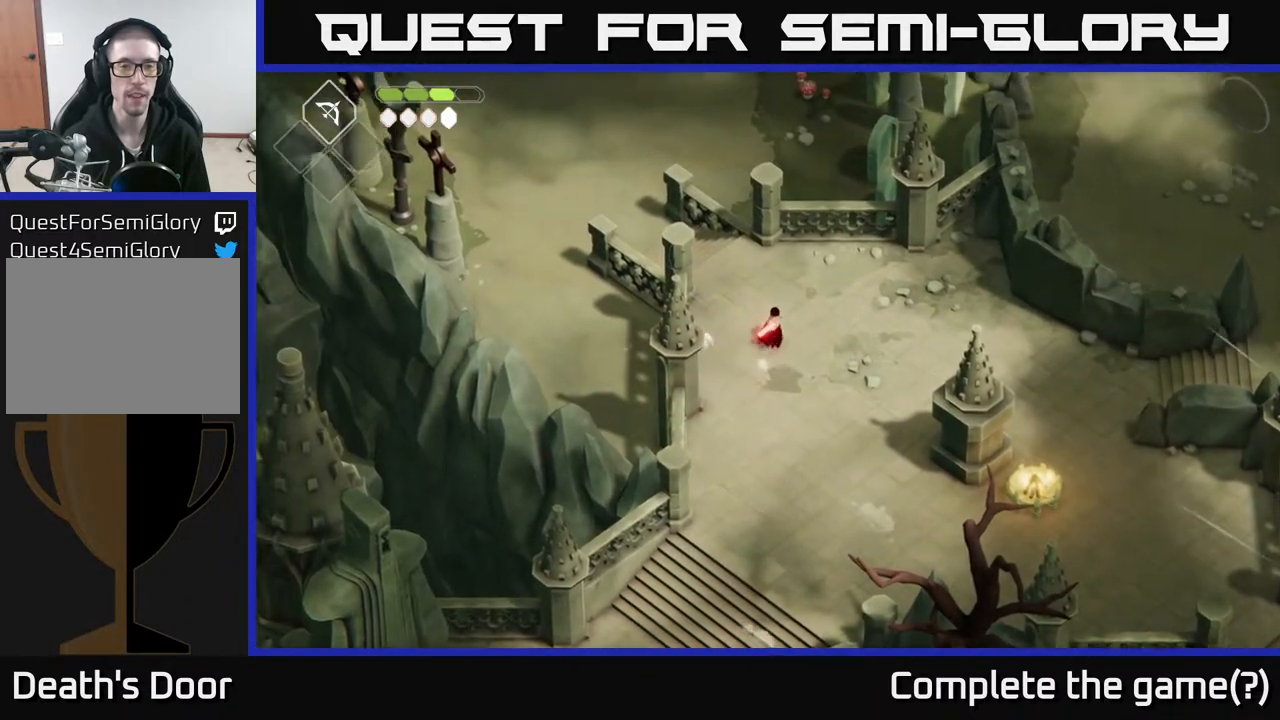
{"buttons": [], "left_stick": "down", "right_stick": "center", "events": [[50, "left_stick", "down"]]}
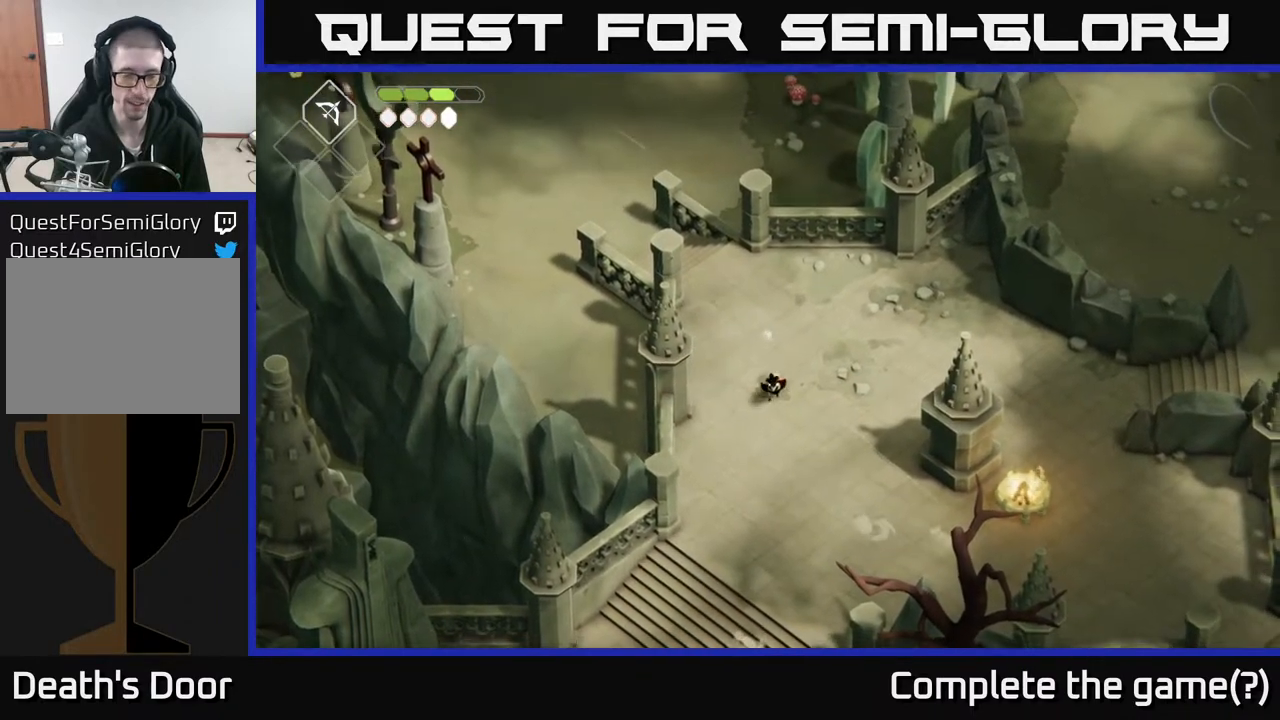
{"buttons": [], "left_stick": "down", "right_stick": "center", "events": [[150, "A", "down"], [400, "A", "up"]]}